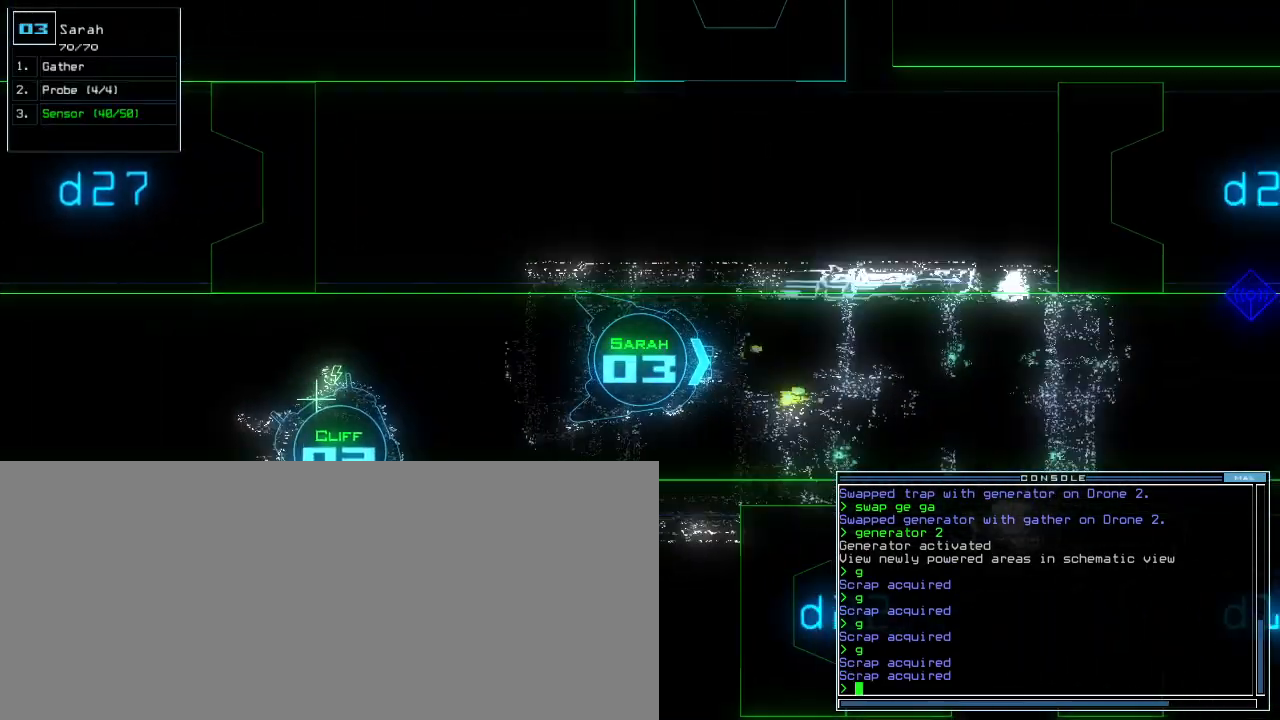
Gameplay with keyboard; each line is a JSON object with the keys held at the frame after it. "events" lists presses ("down") and releases ("up") of ".", "0", "1", "2", "3", "4", "5", "6", "7", "8", "9", "a", "b", "backspace", "c", "caps_lock", "comma", "ctrl_l", "ctrl_r", "d", "down", "e", "equals", "escape", "f", "f9", "g", "h", "i", "j", "k", "l", "left", "m", "minus", "n", "o", "p", "q", "quote", "r", "return", "right", "s", "semicolon", "shift_l", "shift_r", "space", "t", "tab", "tilde", "u", "up", "v", "w", "x", "y" and "z" between this image and that frame as [ms after this image, input, new state], when the widget could be followed in between. No other keys are recorded. Mouse input is not recorded. Not read: other_keys.
{"keys": ["up"]}
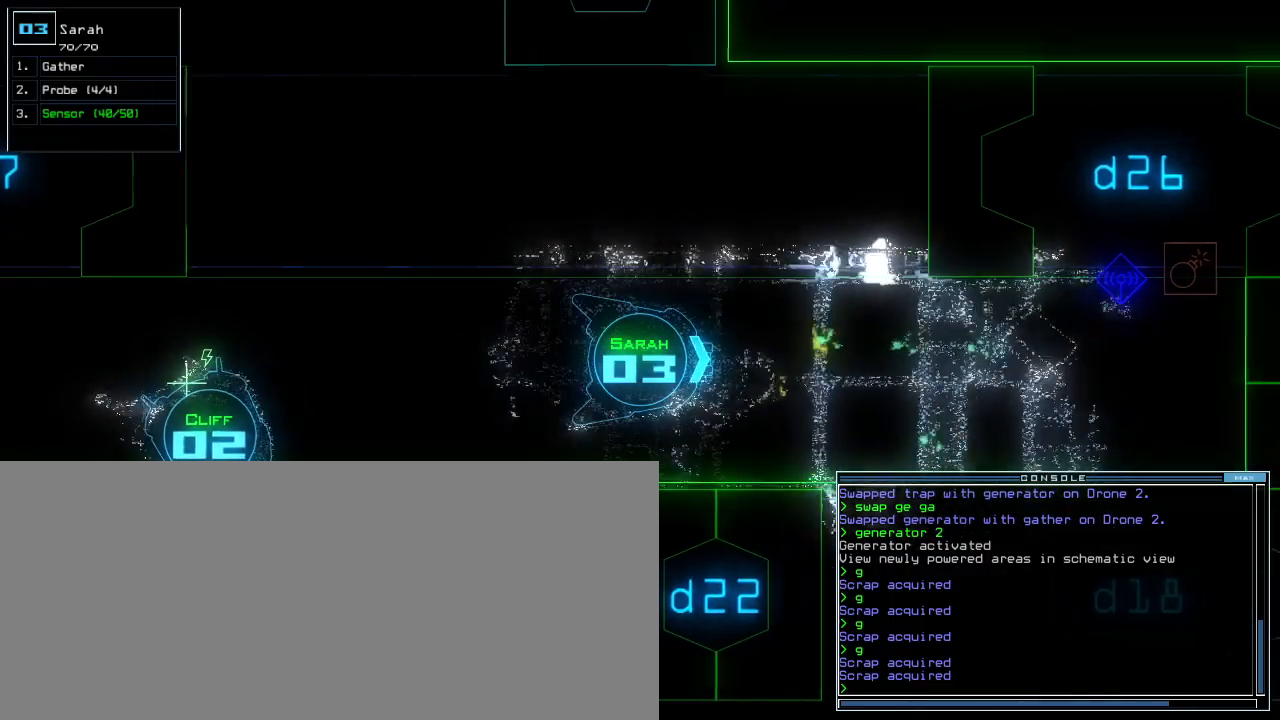
{"keys": ["up"], "events": []}
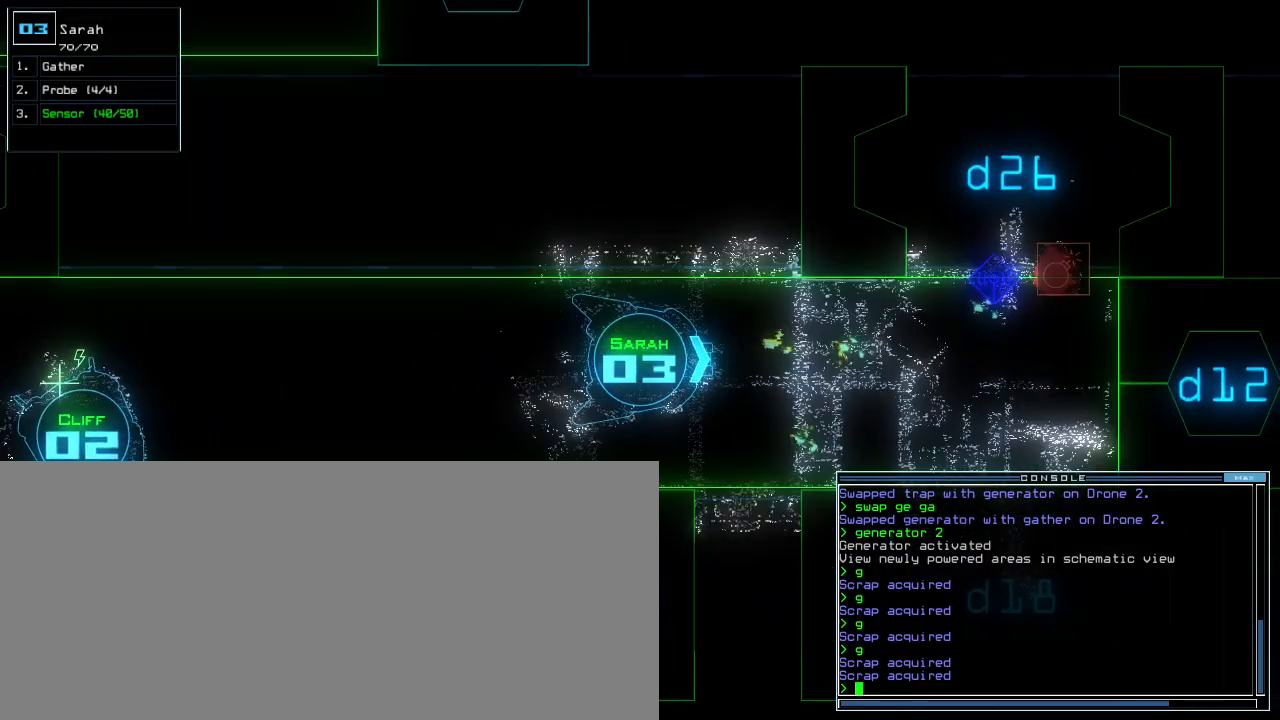
{"keys": ["up"]}
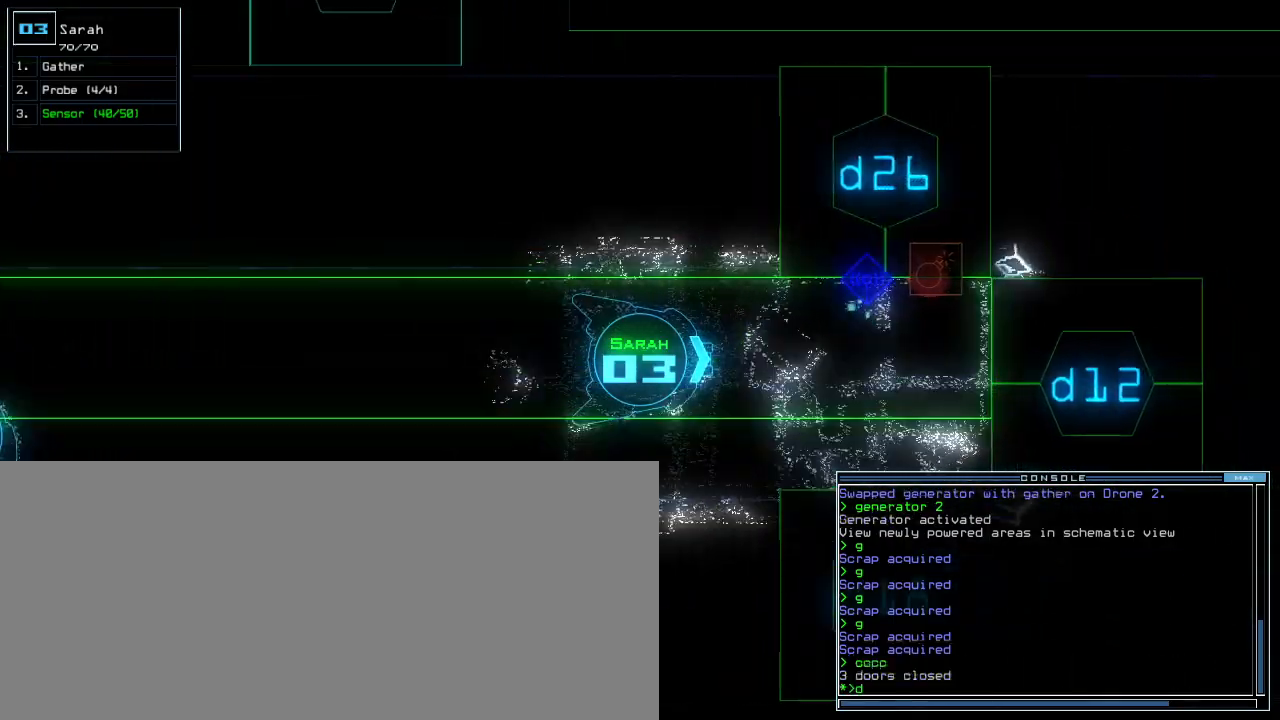
{"keys": ["up"]}